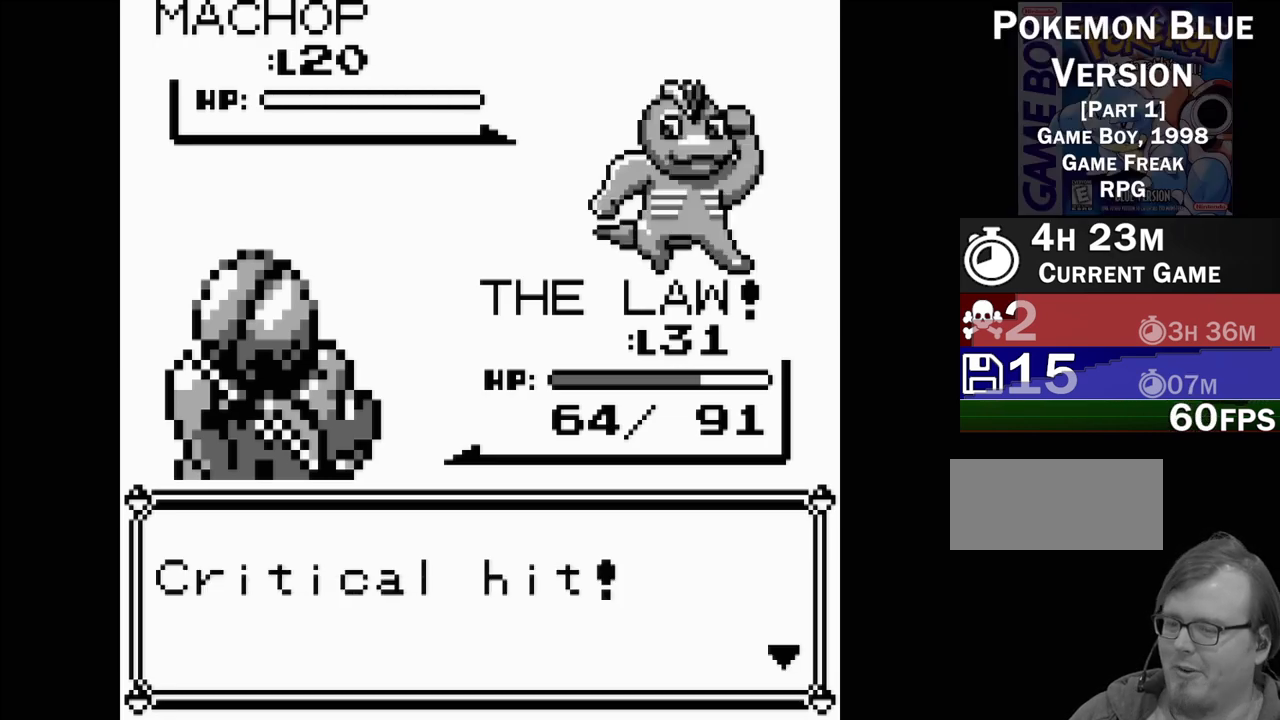
Gameplay with a controller (Nintendo layout); each line is a JSON object with the inputs held at the frame after it. "events" lists button and stick changes between this image and that frame as [ms after this image, input, new state], when the widget could be followed in between. Not read: L3 R3.
{"buttons": [], "events": [[33, "B", "down"], [200, "B", "up"]]}
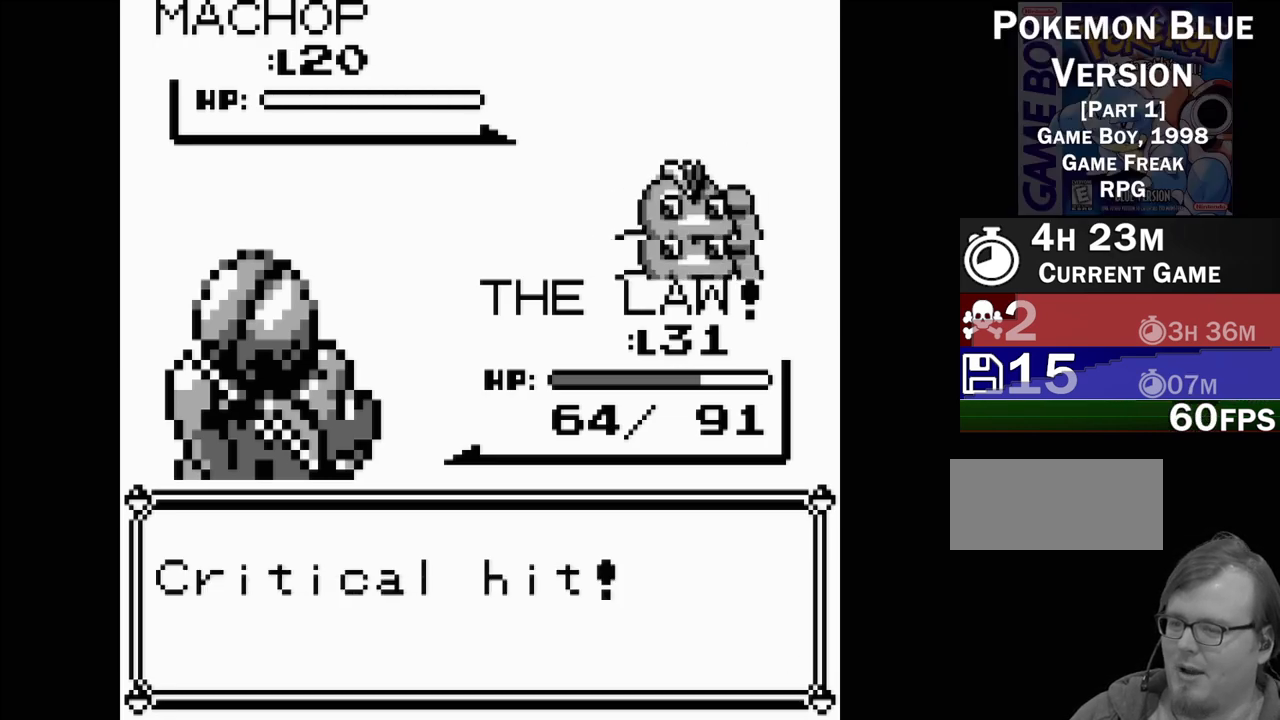
{"buttons": [], "events": []}
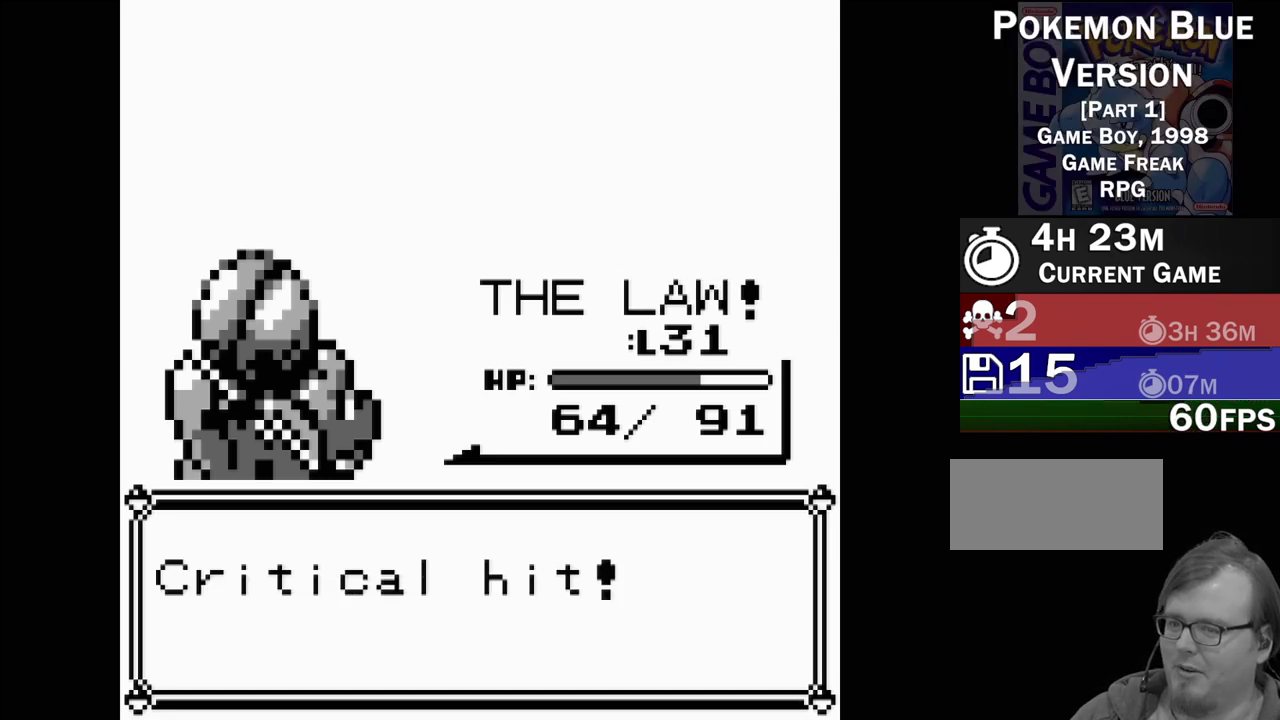
{"buttons": [], "events": []}
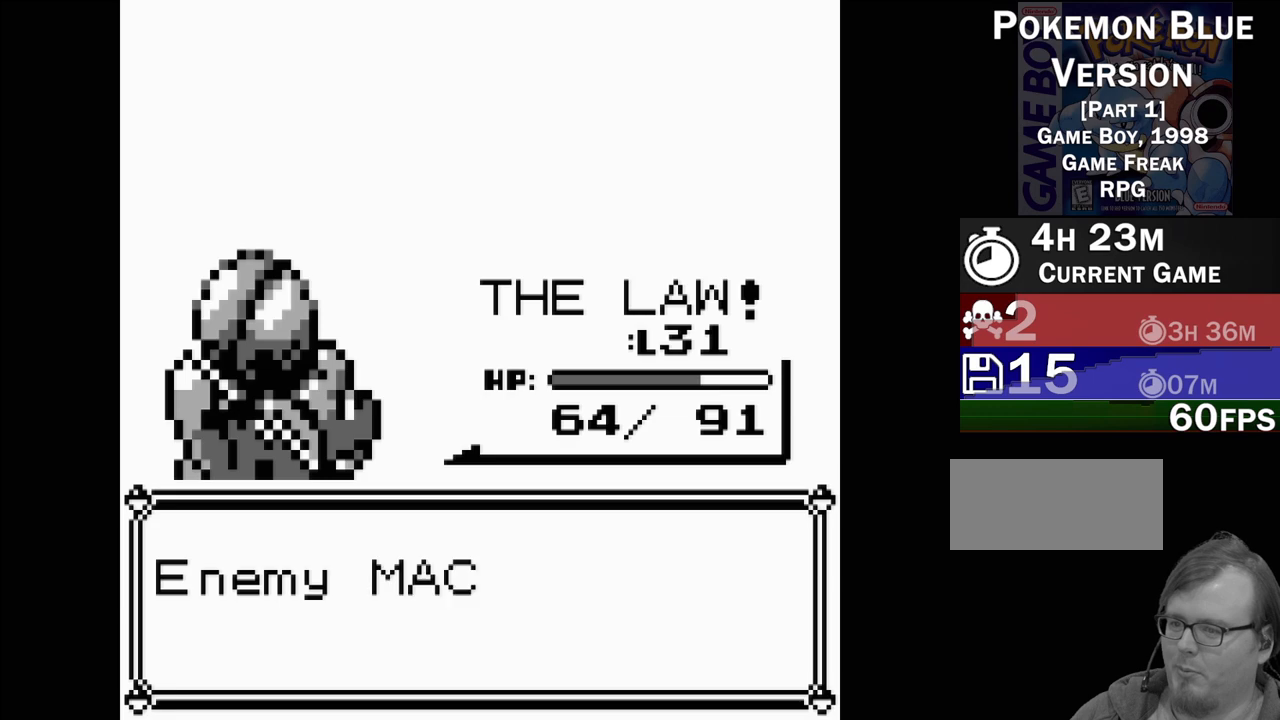
{"buttons": [], "events": []}
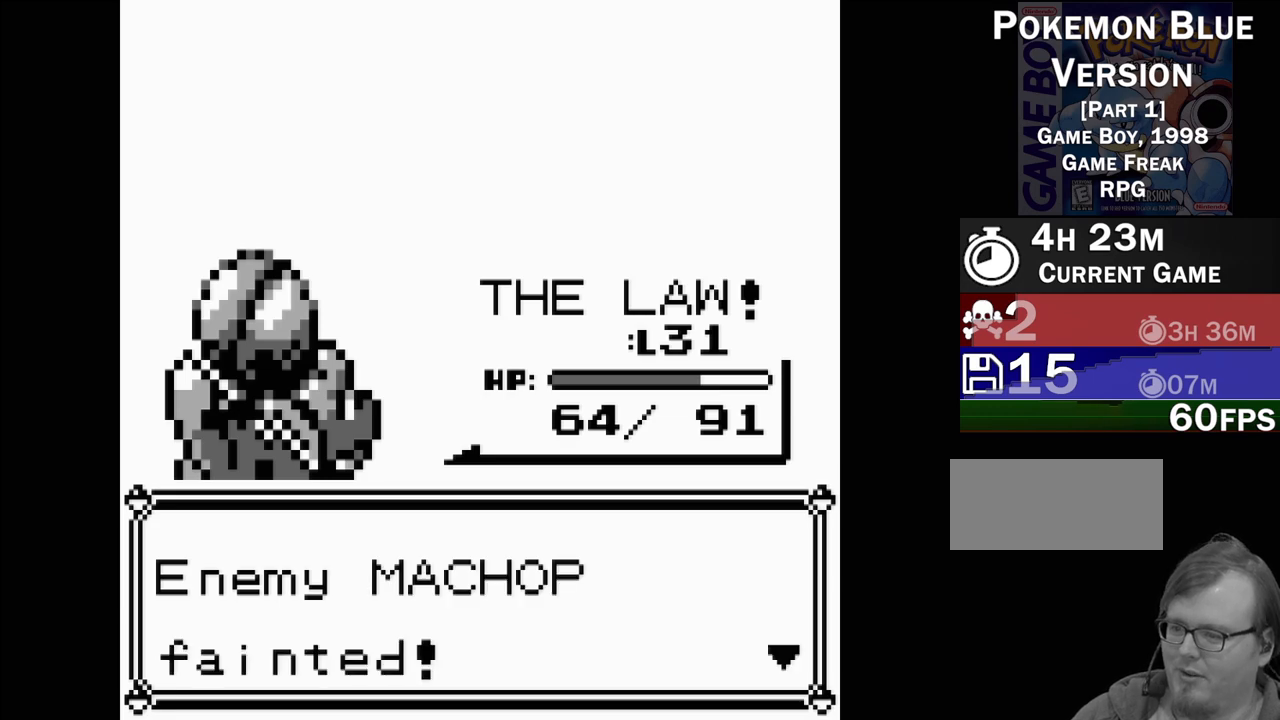
{"buttons": ["B"], "events": [[283, "B", "down"]]}
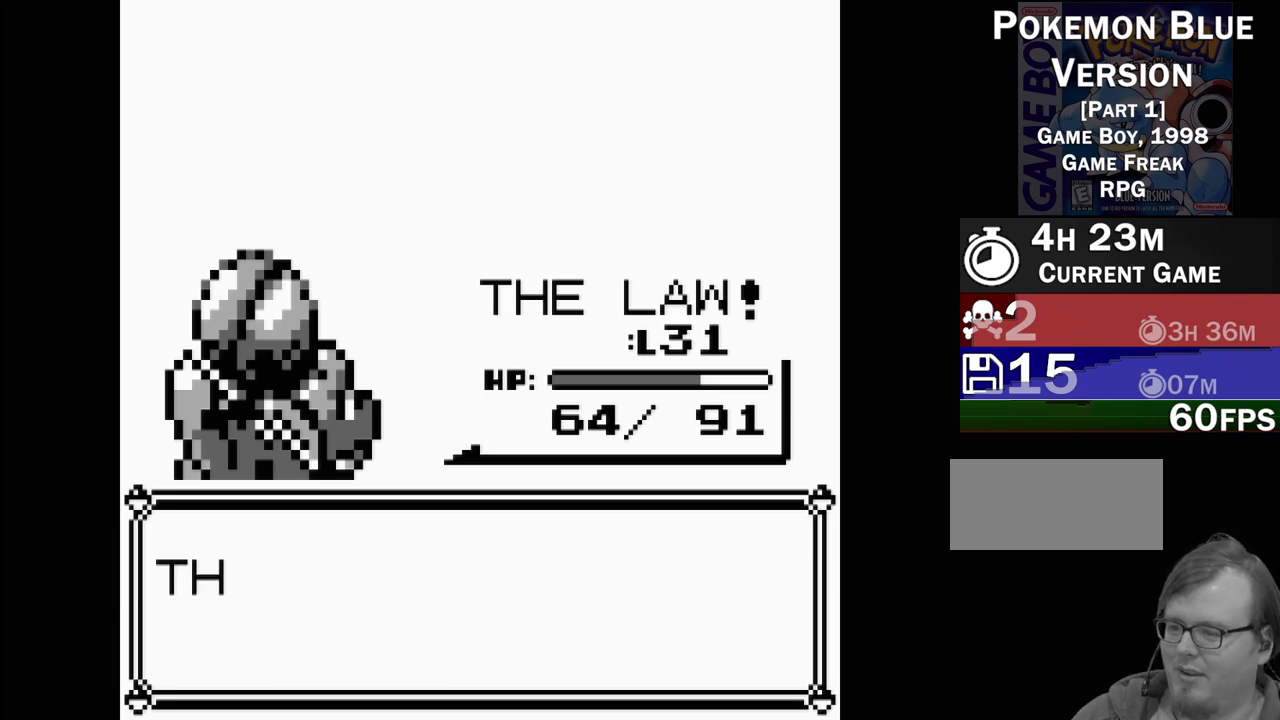
{"buttons": [], "events": [[17, "B", "up"]]}
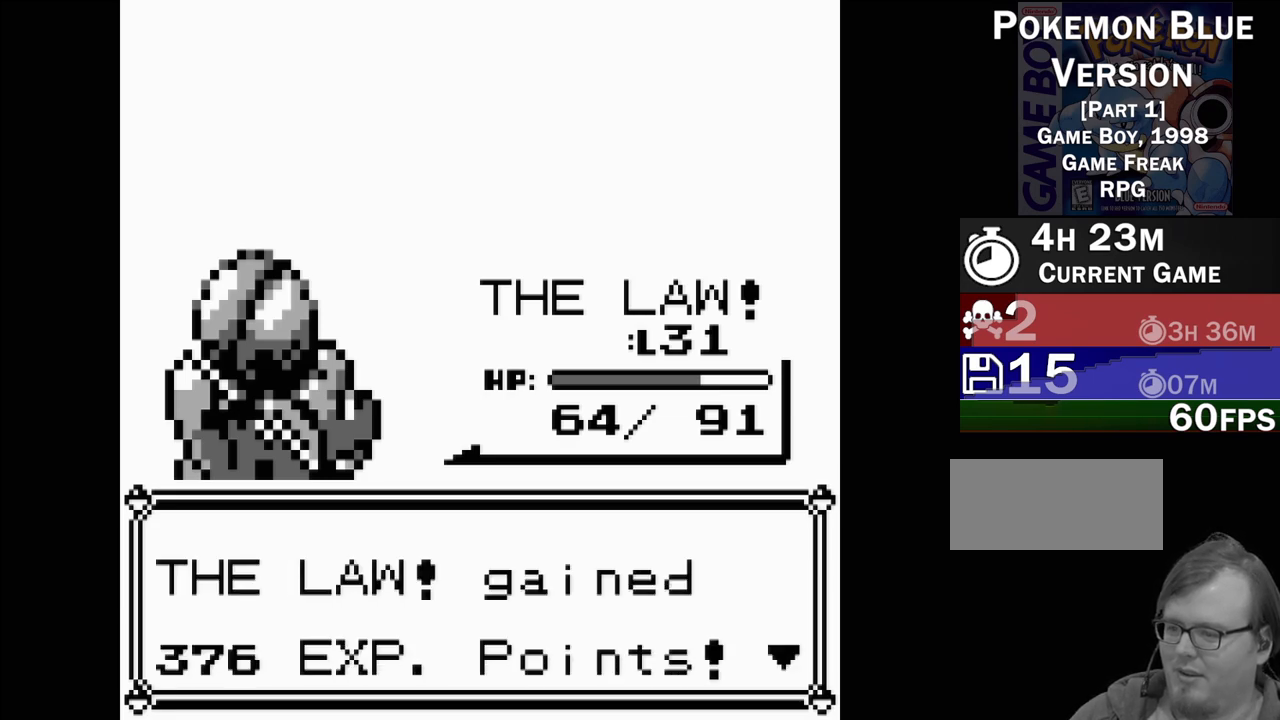
{"buttons": ["B"], "events": [[317, "B", "down"]]}
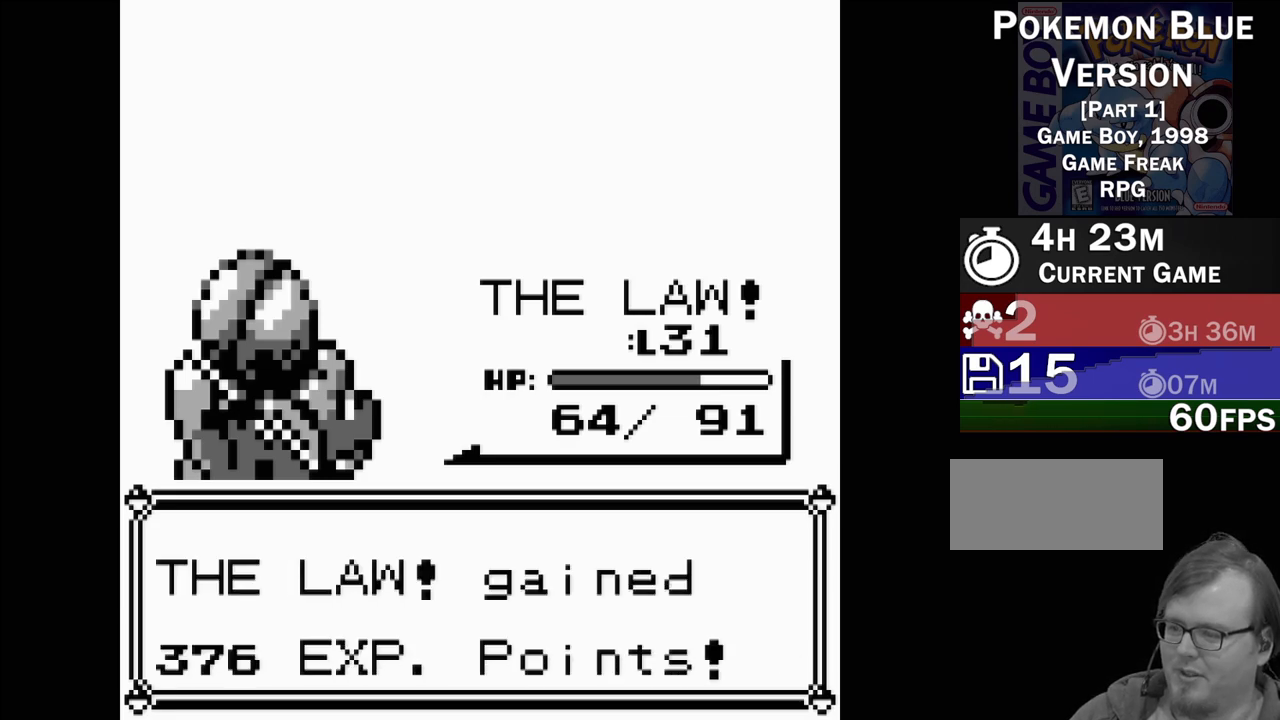
{"buttons": [], "events": [[17, "B", "up"]]}
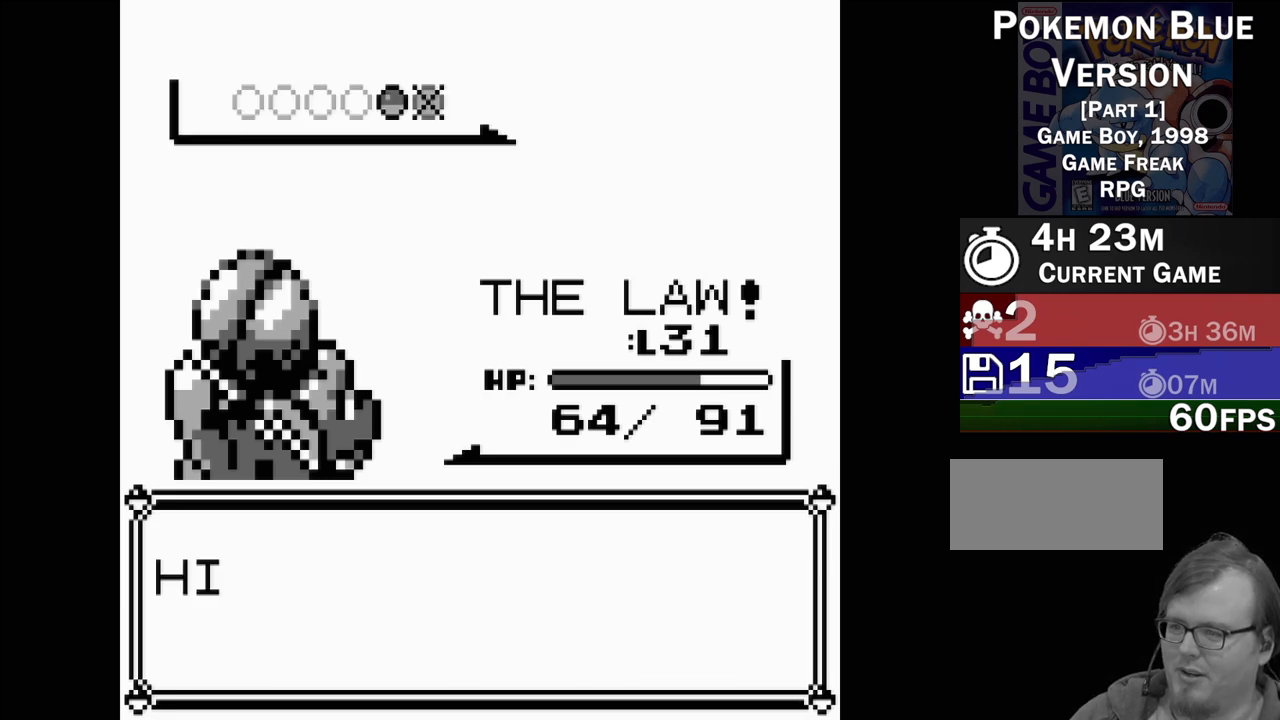
{"buttons": [], "events": []}
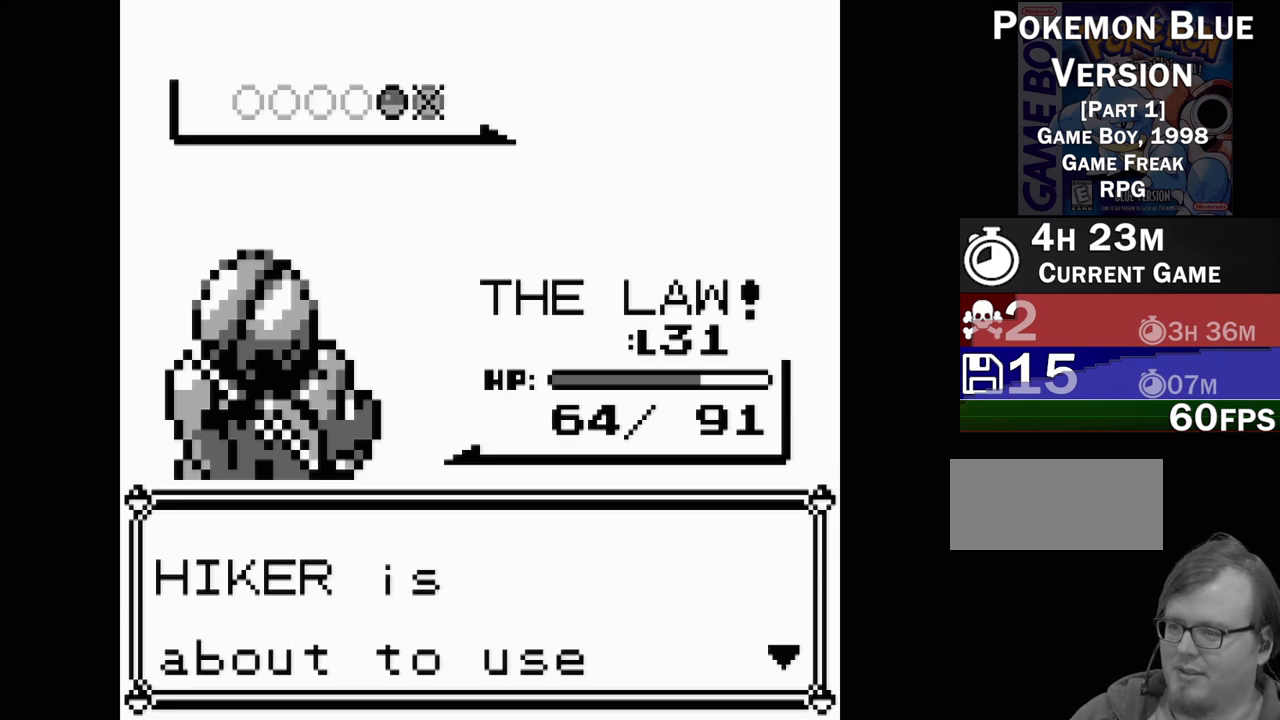
{"buttons": [], "events": [[217, "B", "down"], [450, "B", "up"]]}
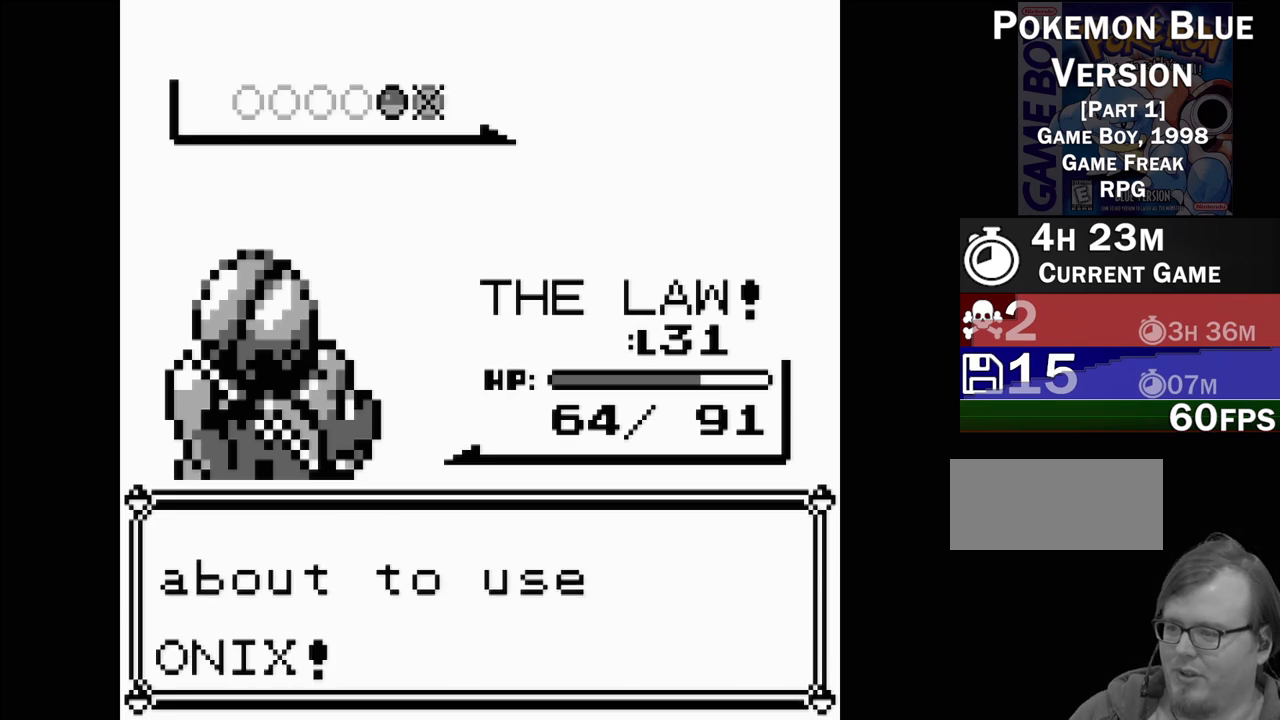
{"buttons": [], "events": []}
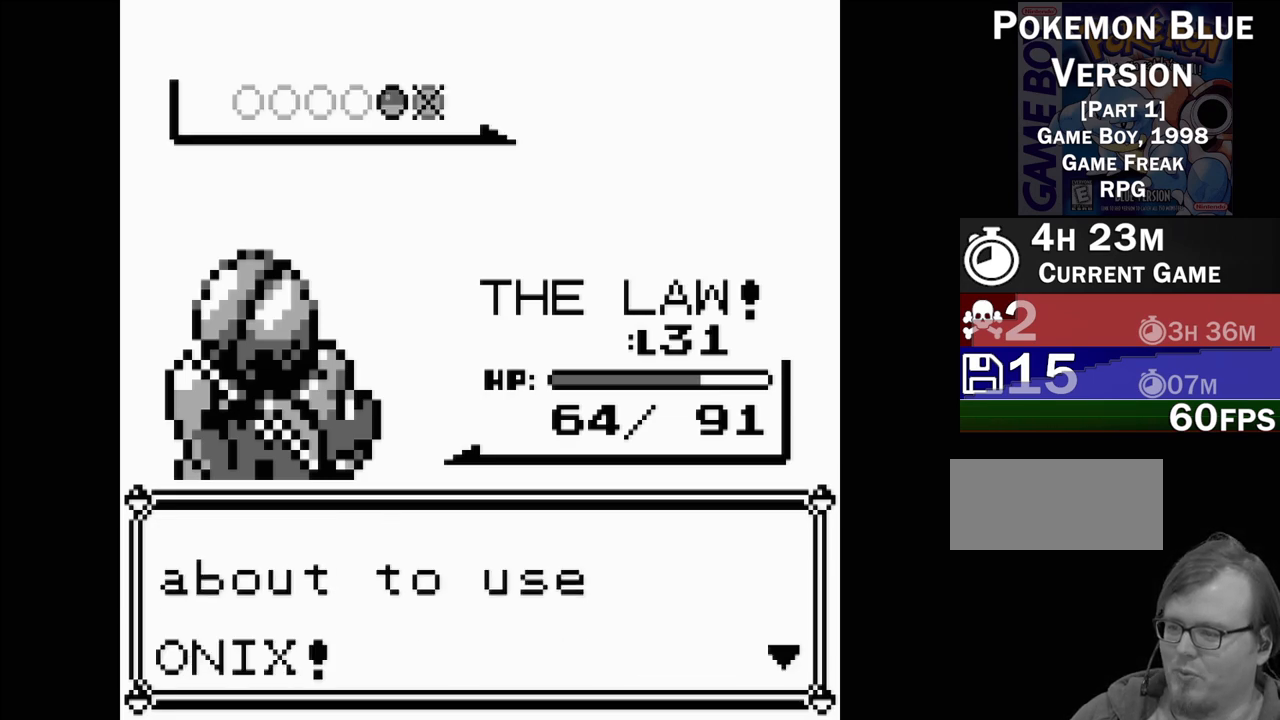
{"buttons": [], "events": [[100, "B", "down"], [300, "B", "up"]]}
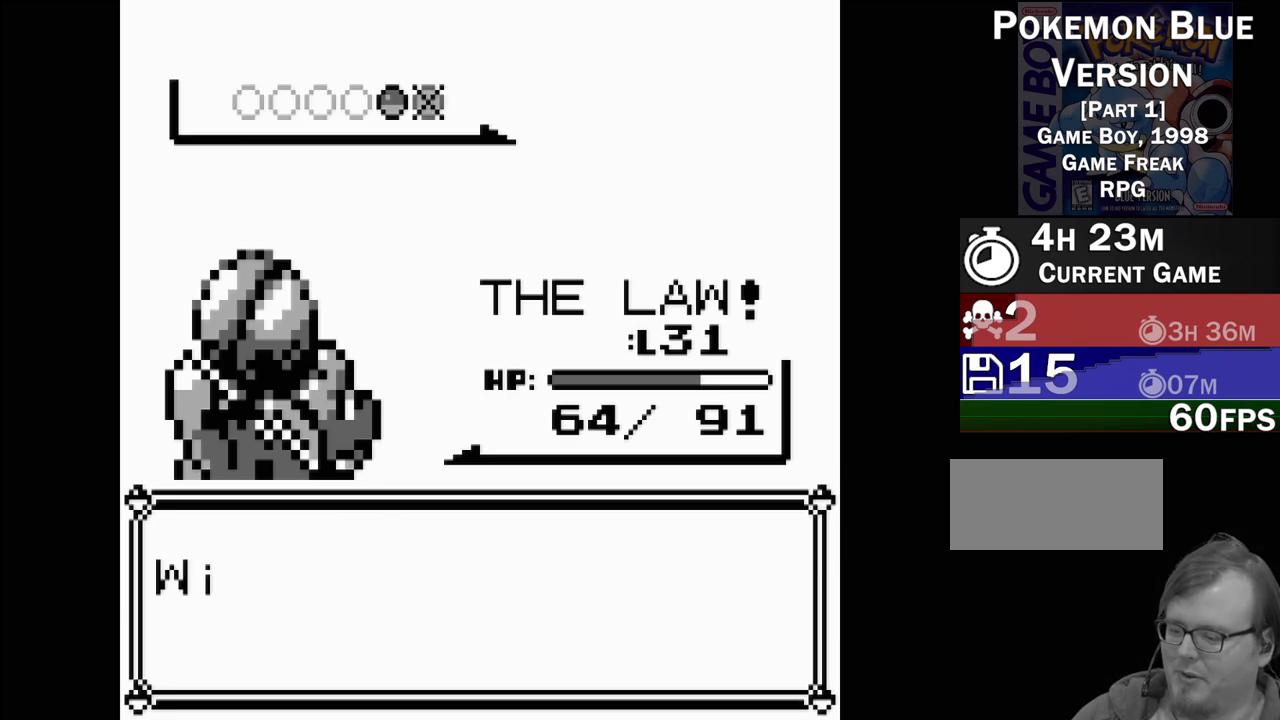
{"buttons": [], "events": []}
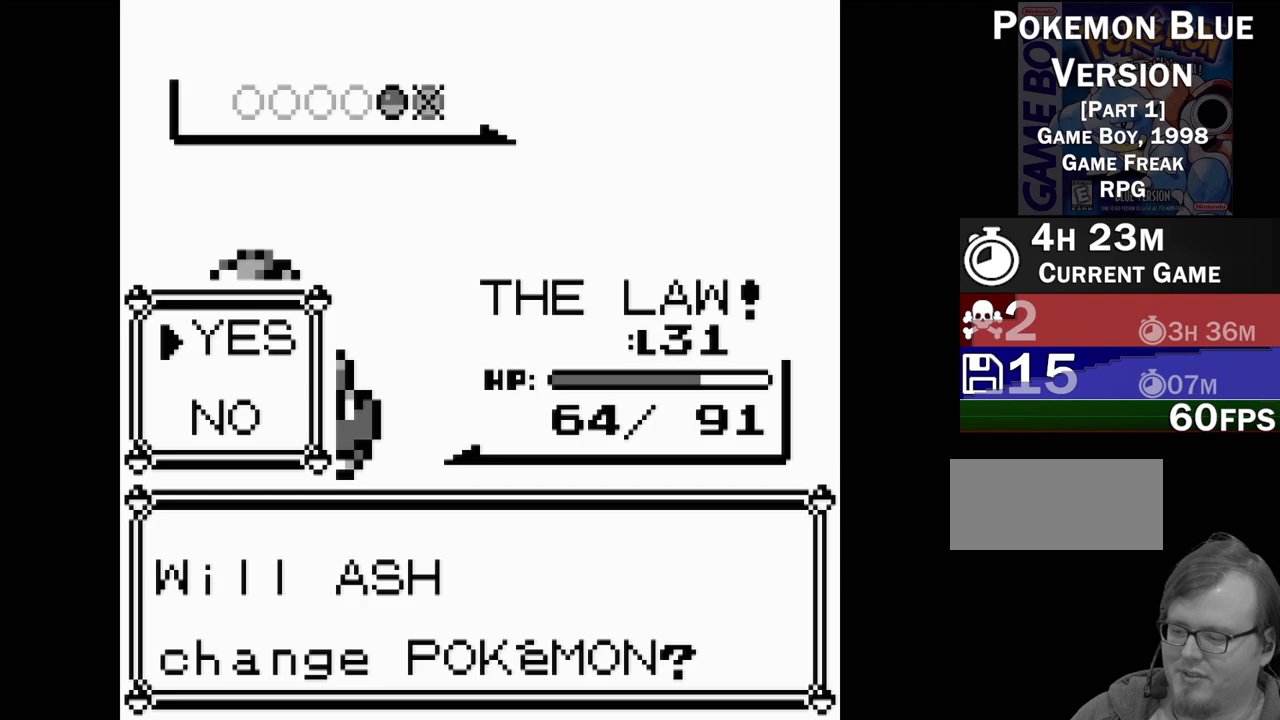
{"buttons": ["A"], "events": [[483, "A", "down"]]}
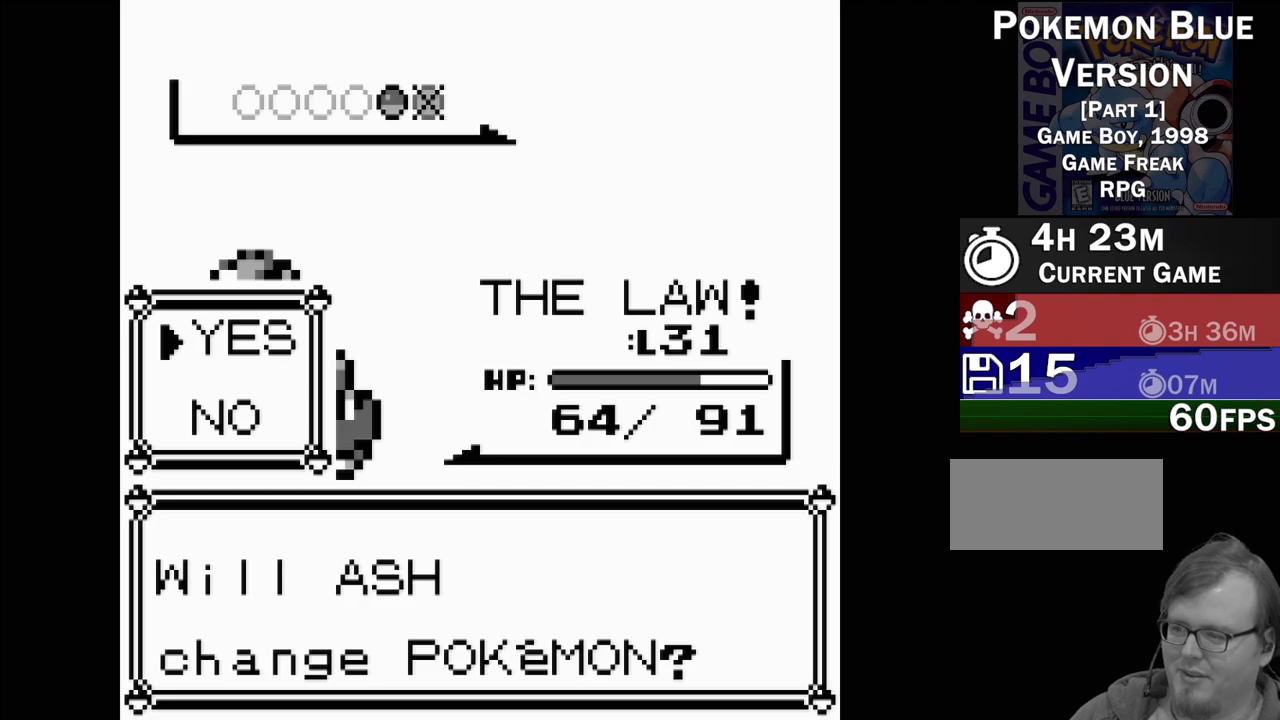
{"buttons": [], "events": [[133, "A", "up"]]}
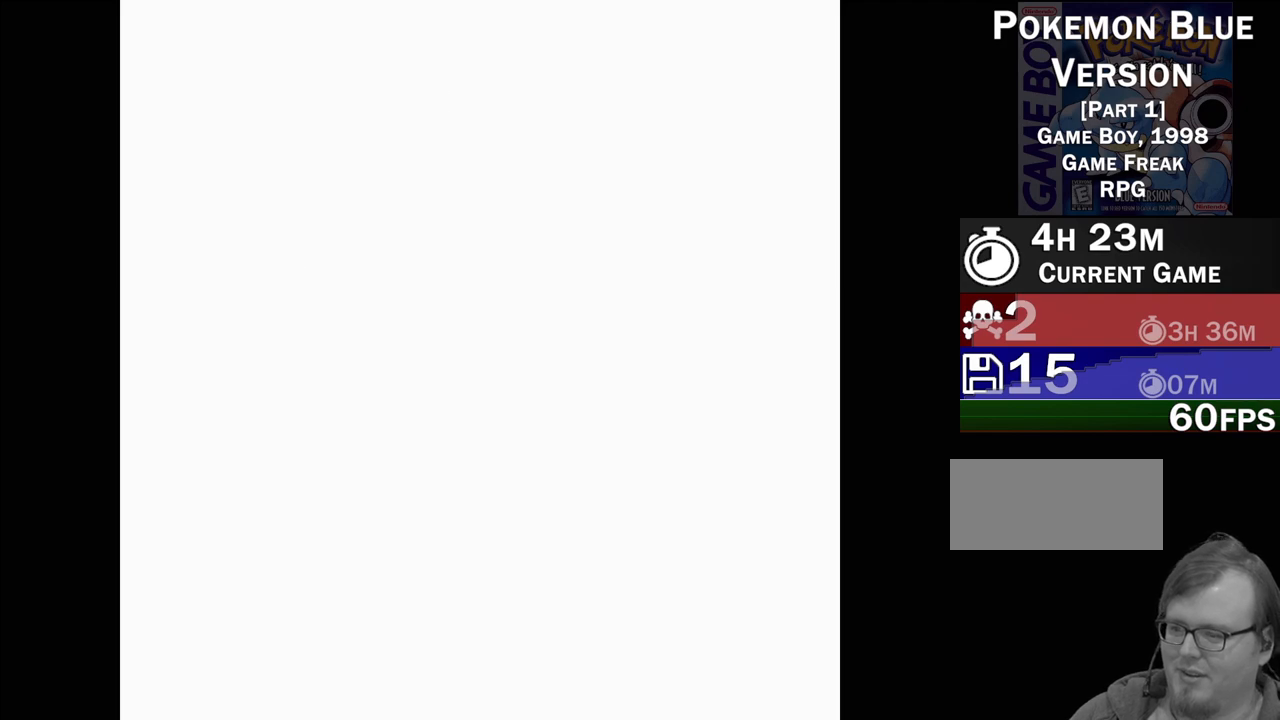
{"buttons": [], "events": [[200, "B", "down"], [267, "B", "up"]]}
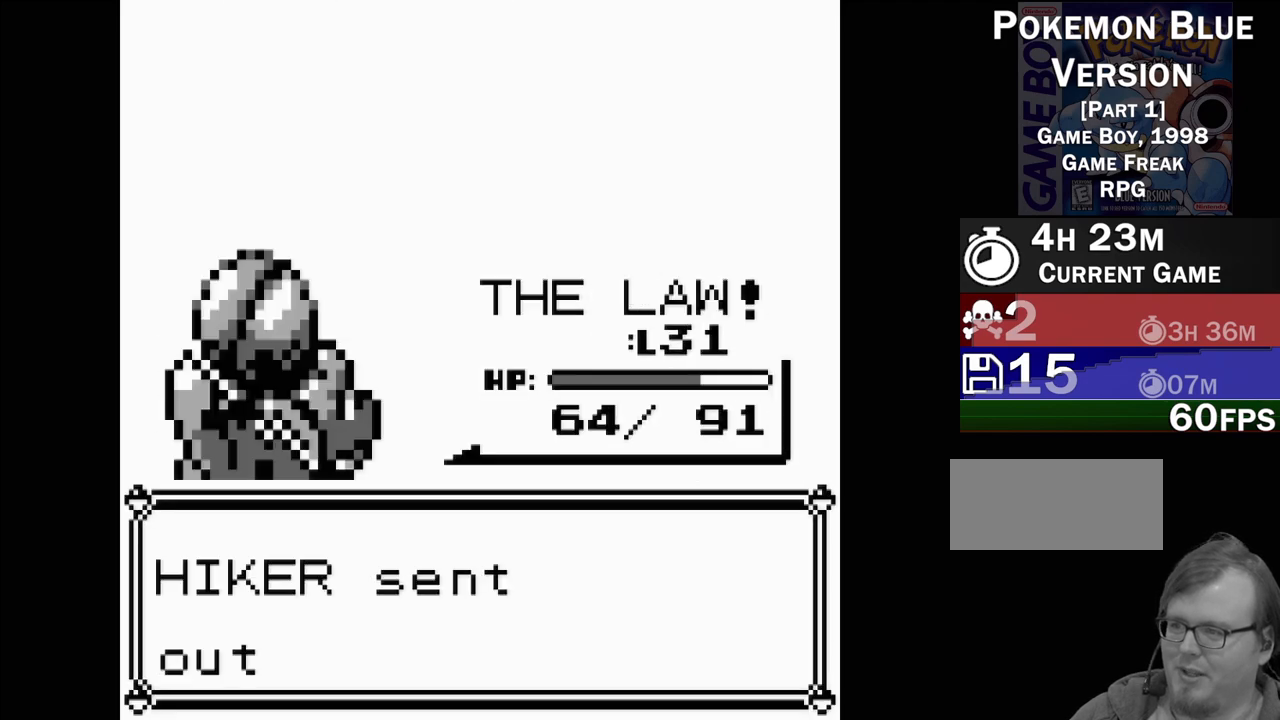
{"buttons": [], "events": [[350, "A", "down"], [450, "A", "up"]]}
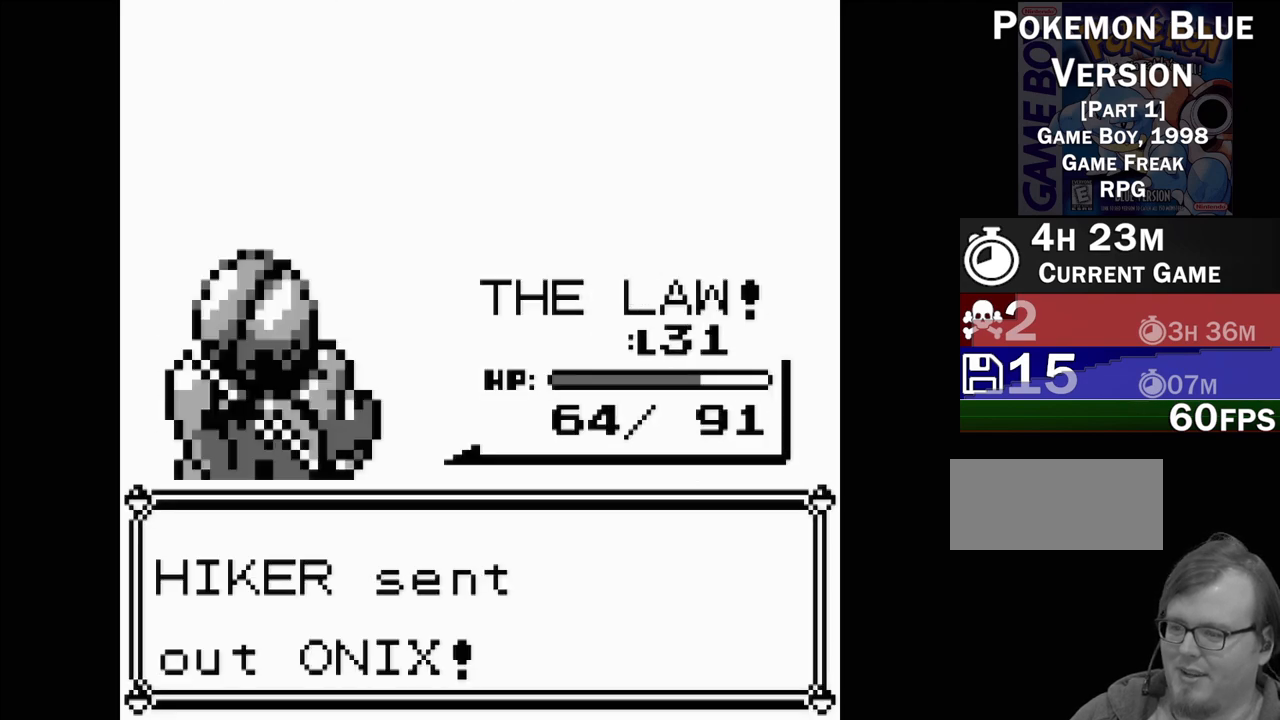
{"buttons": [], "events": [[200, "B", "down"], [250, "B", "up"]]}
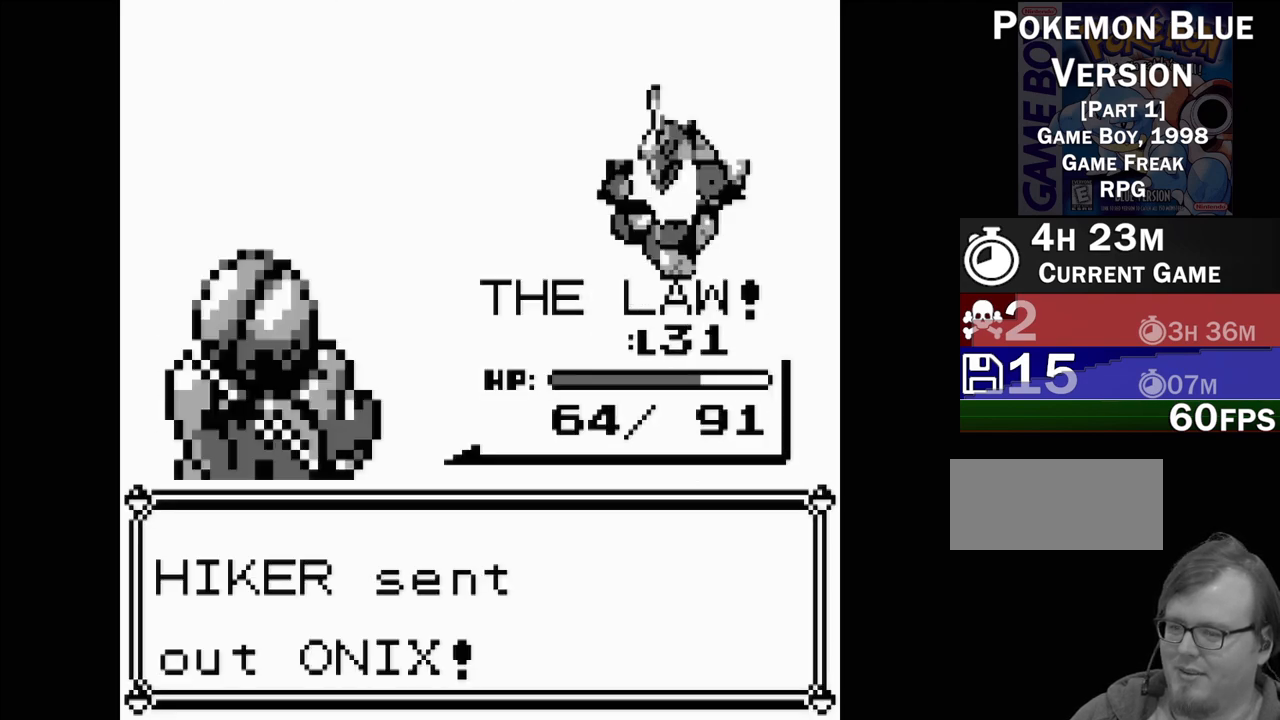
{"buttons": [], "events": []}
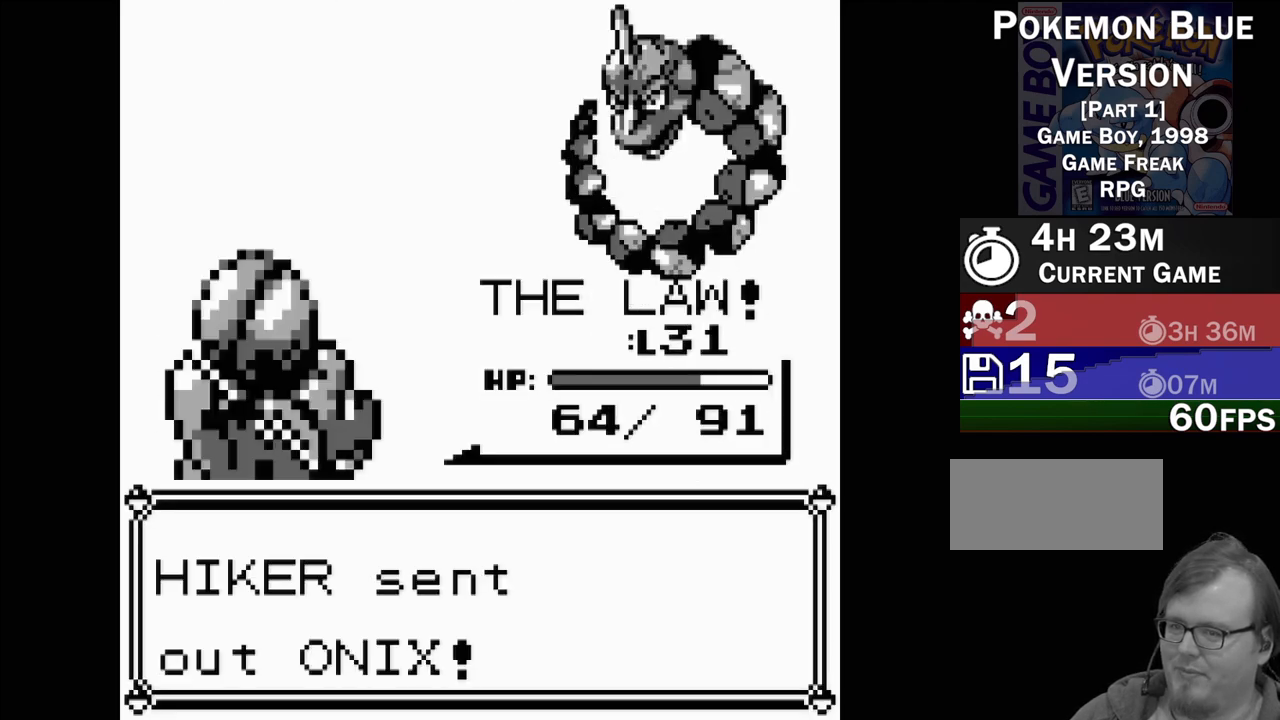
{"buttons": [], "events": []}
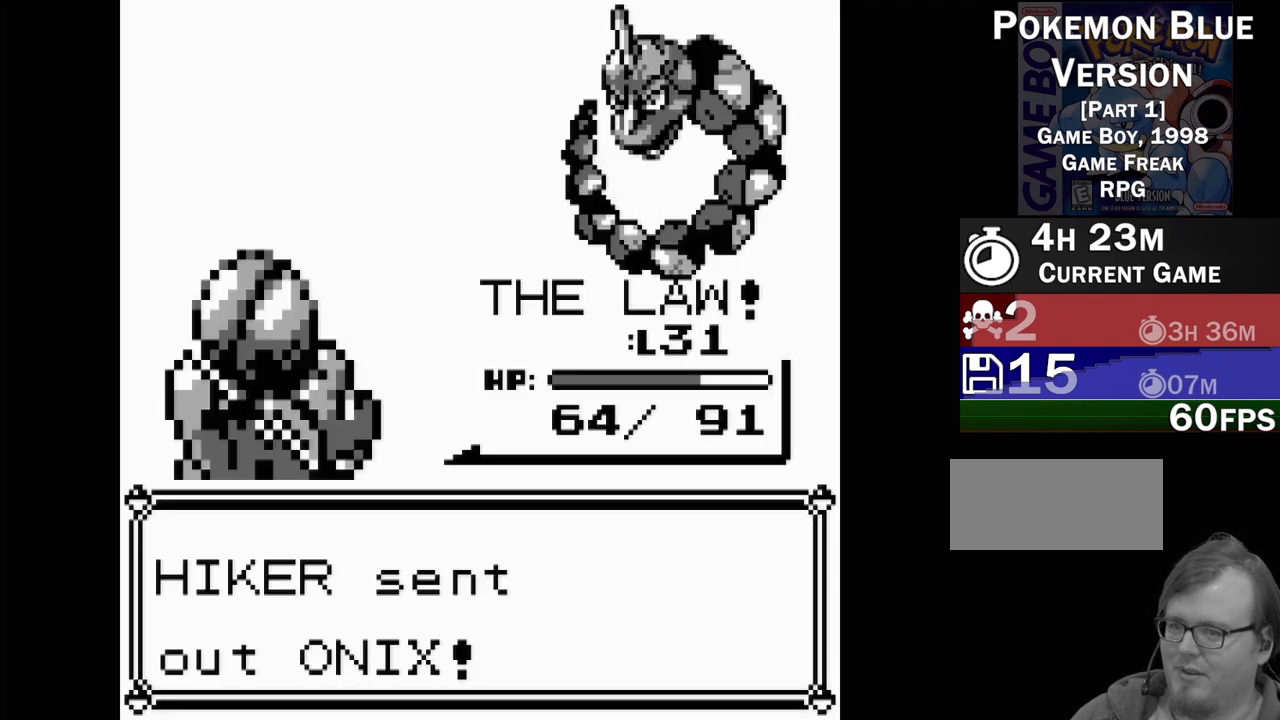
{"buttons": [], "events": []}
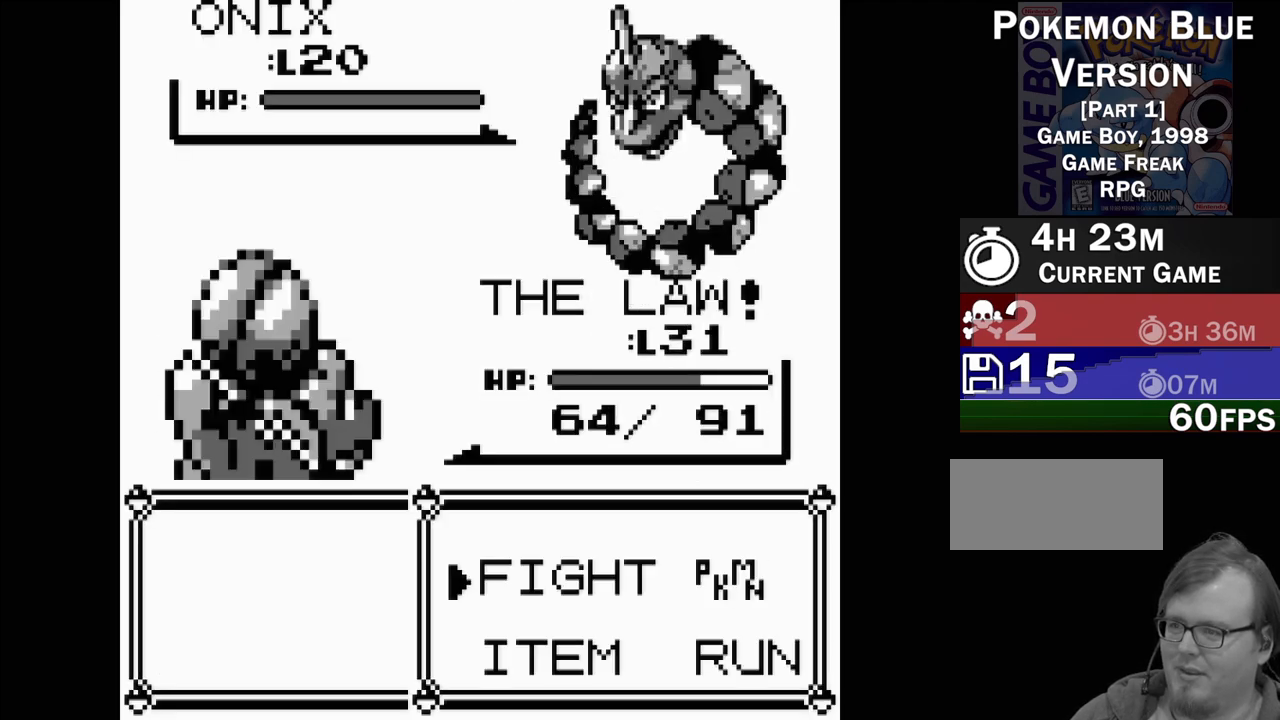
{"buttons": [], "events": [[150, "A", "down"], [300, "A", "up"]]}
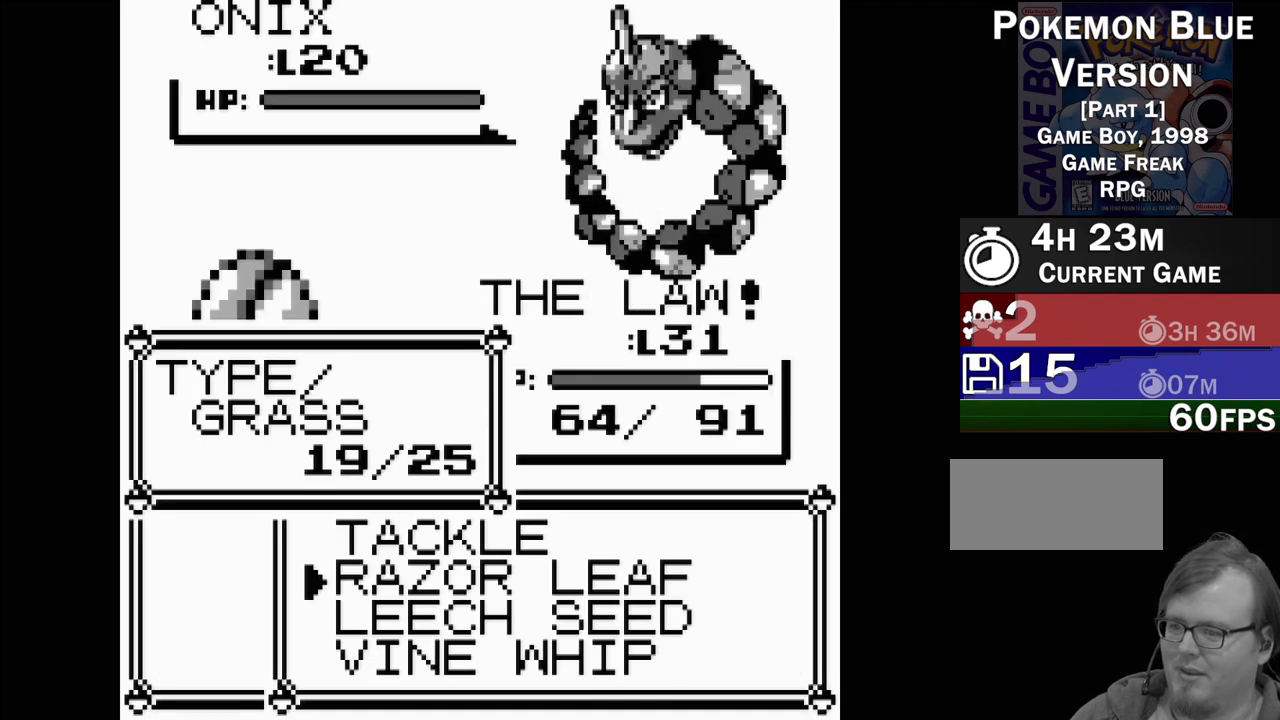
{"buttons": ["DPAD_DOWN"], "events": [[67, "DPAD_DOWN", "down"], [167, "DPAD_DOWN", "up"], [217, "DPAD_DOWN", "down"], [367, "DPAD_DOWN", "up"], [417, "DPAD_DOWN", "down"]]}
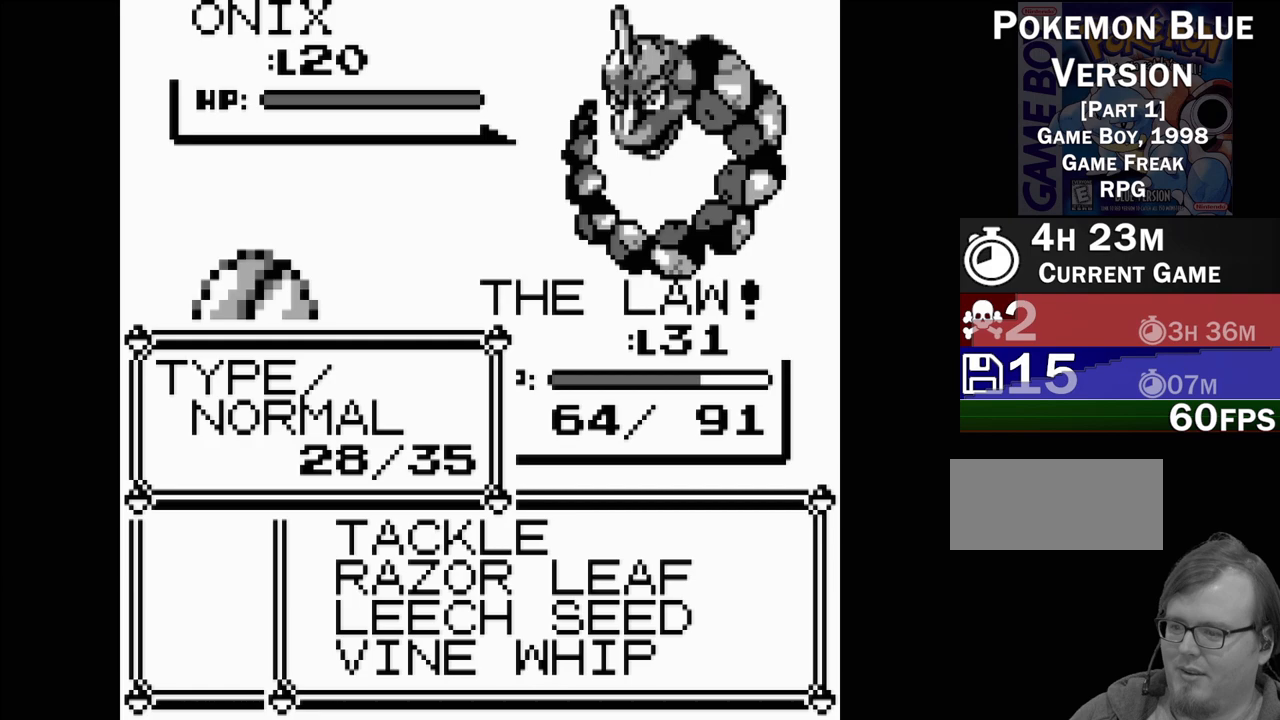
{"buttons": [], "events": [[33, "DPAD_DOWN", "up"], [233, "DPAD_UP", "down"], [333, "DPAD_UP", "up"]]}
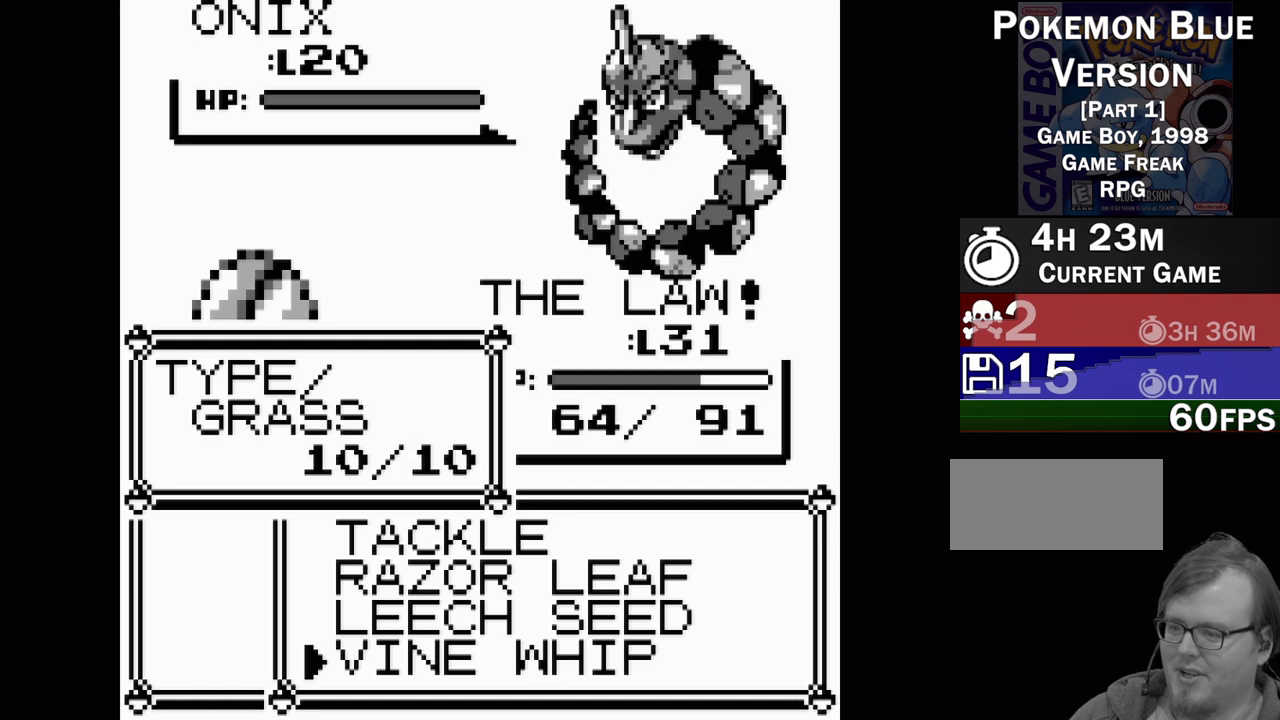
{"buttons": [], "events": [[100, "A", "down"], [233, "A", "up"]]}
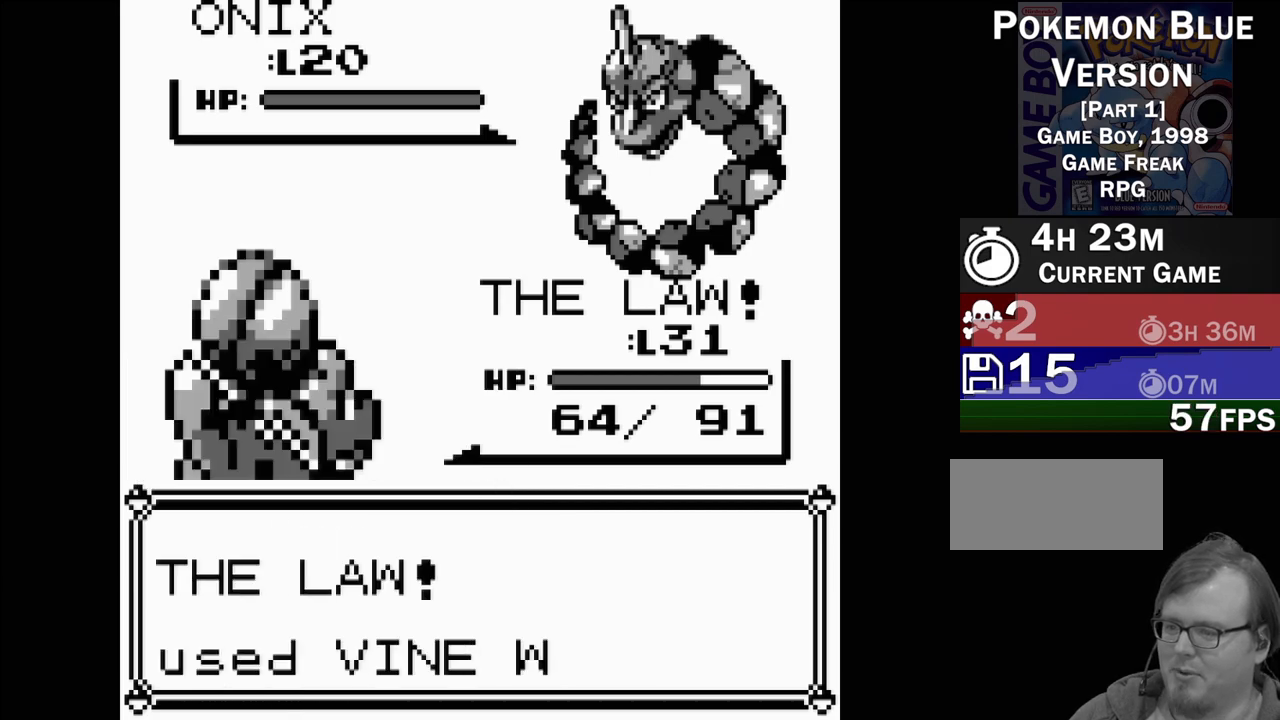
{"buttons": [], "events": [[250, "A", "down"], [417, "A", "up"]]}
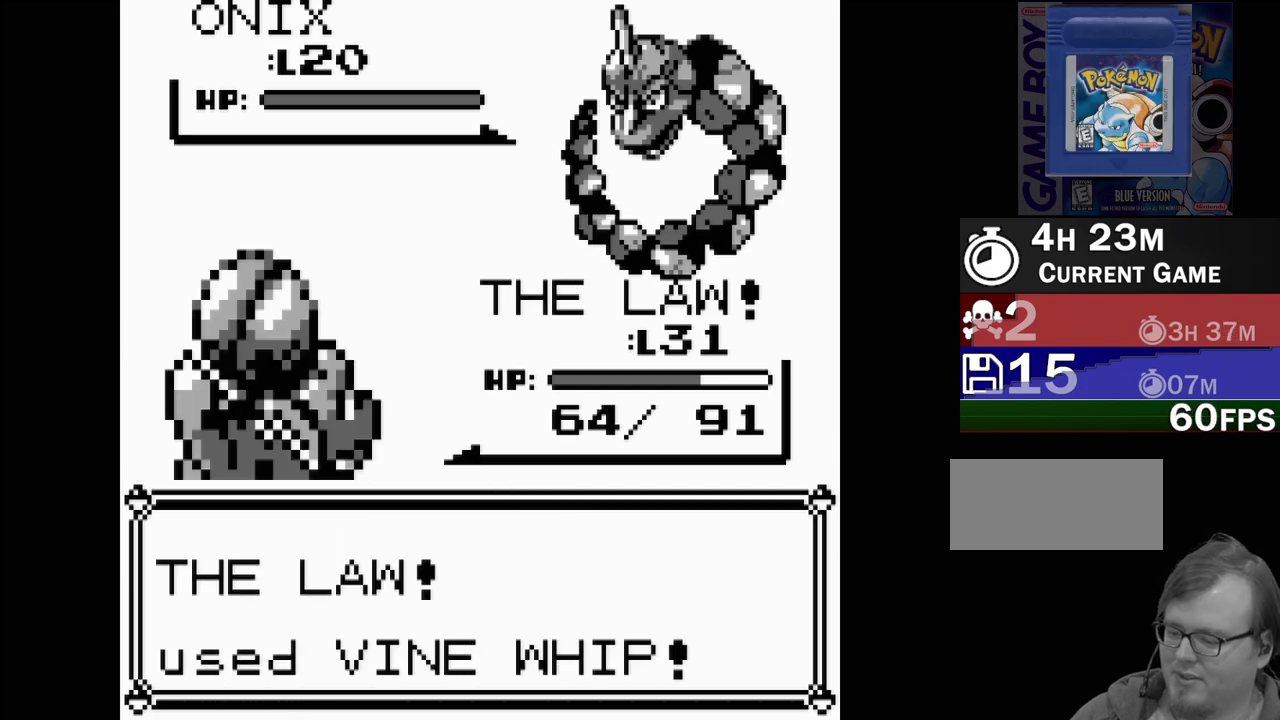
{"buttons": [], "events": []}
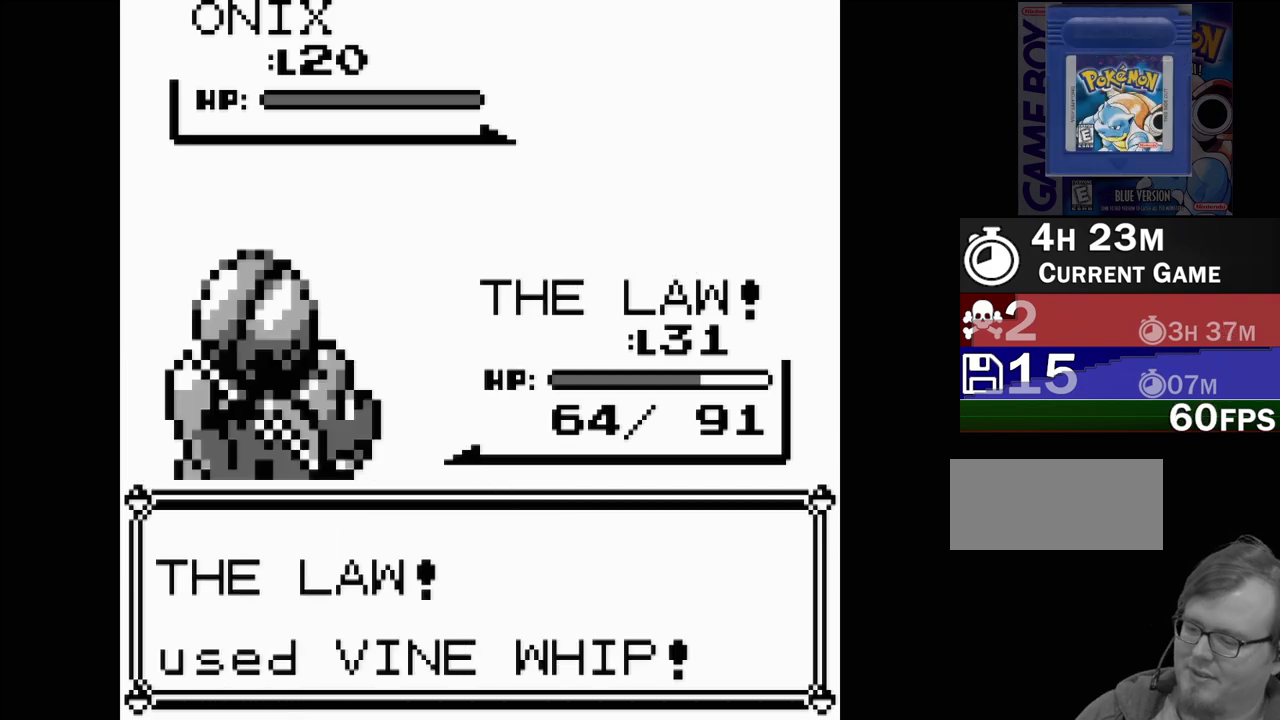
{"buttons": [], "events": []}
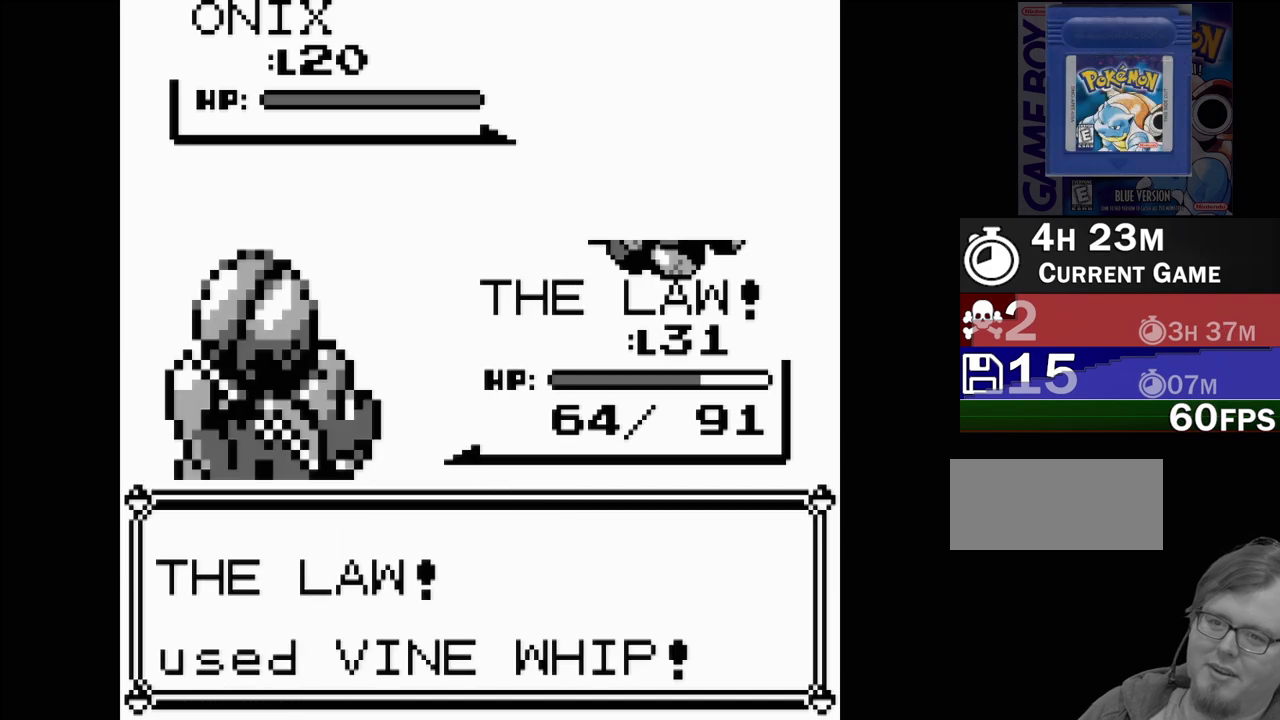
{"buttons": [], "events": []}
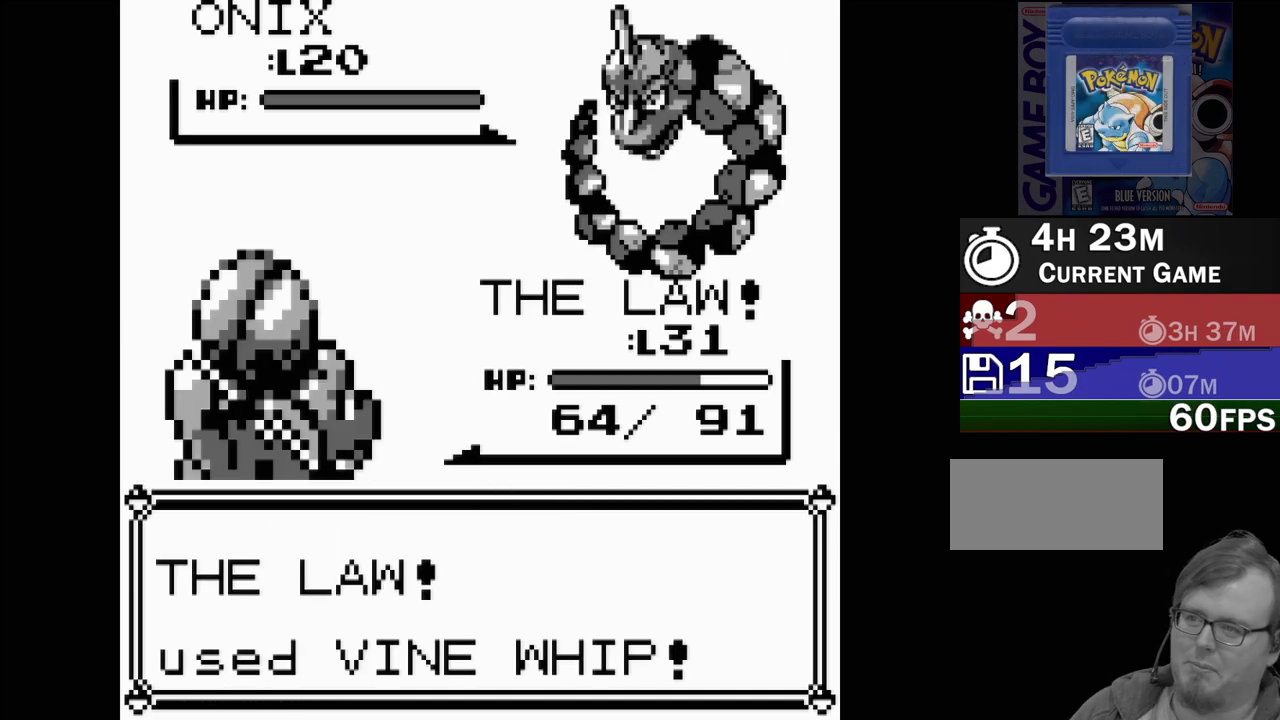
{"buttons": [], "events": []}
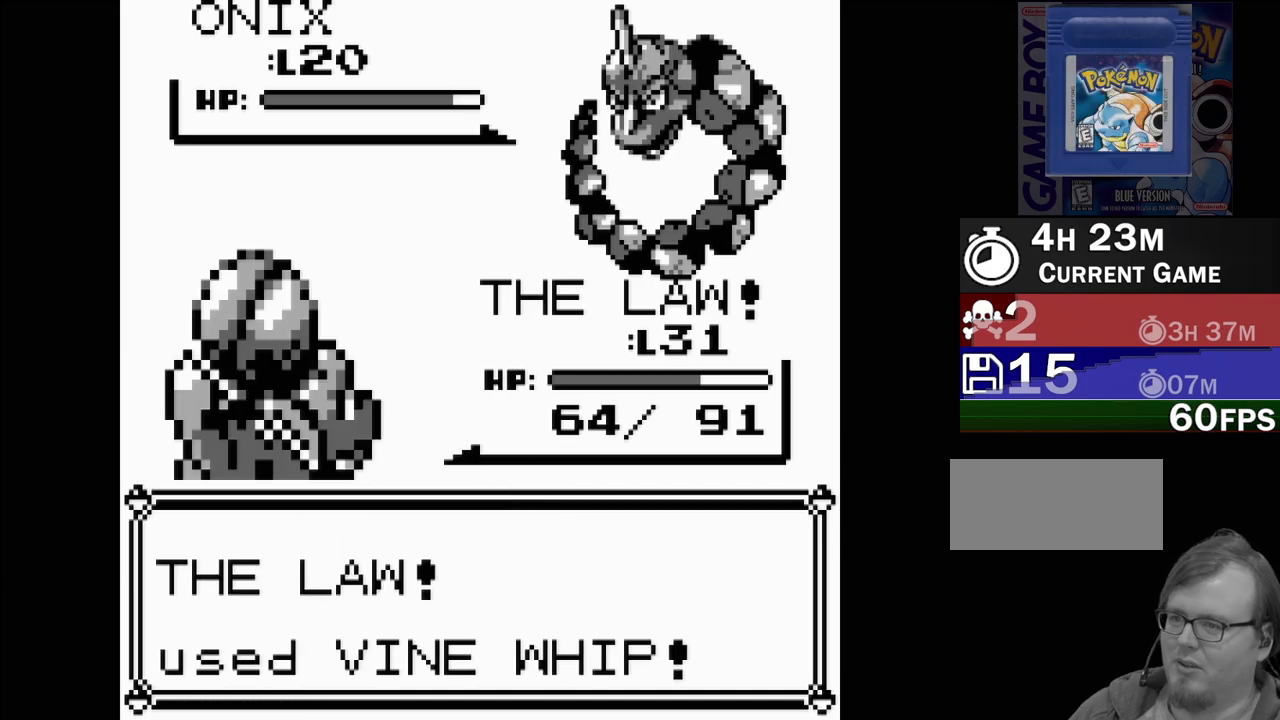
{"buttons": [], "events": []}